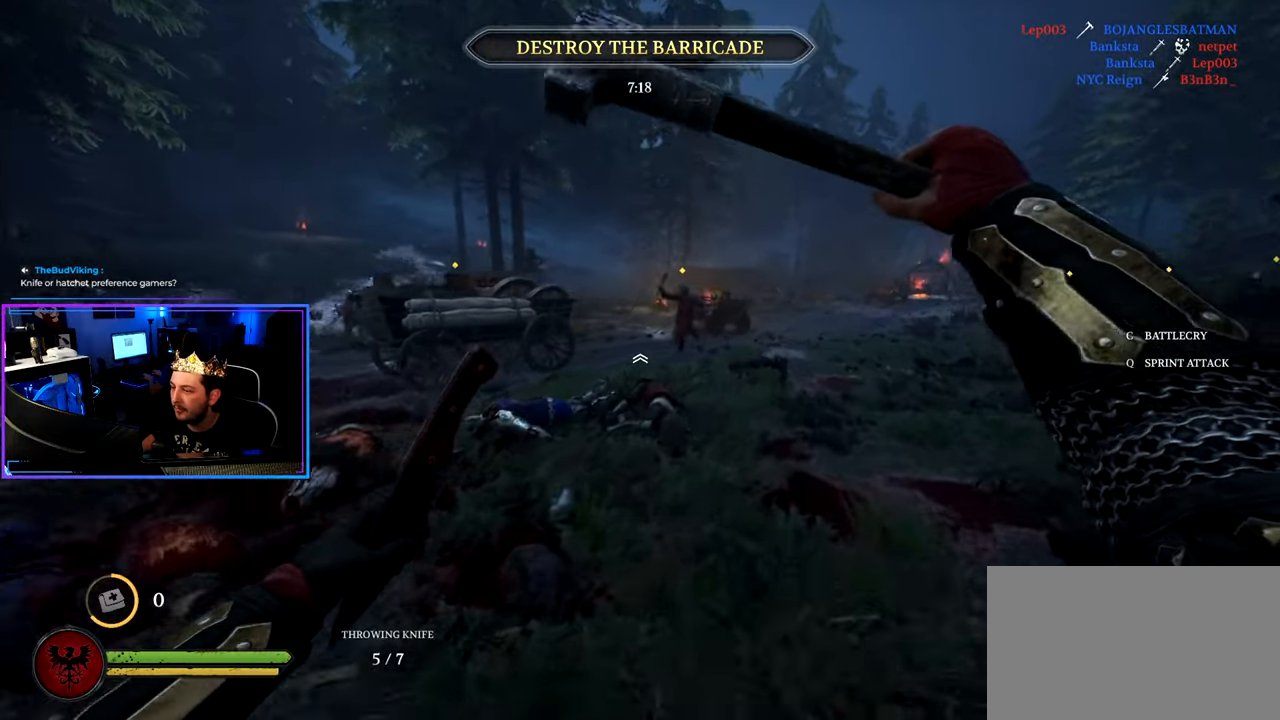
Gameplay with keyboard and mouse; each line is a JSON object with the keys and mouse buttons held at the frame after it. "events" lists presses ("down") and releases ("up") of "2", "3", "5", "a", "alt", "c", "caps_lock", "ctrl", "d", "e", "g", "q", "r", "s", "shift", "space", "t", "tab", "v", "w", "x", "z", "mouse_left" and "mouse_right" between this image and that frame as [ms after this image, input, new state], when the widget could be followed in between. "mouse_left", "mouse_right" = the "left", "right" buttons of the "mouse" list. No other keys are recorded. Not read: 1 4 f mouse_move mouse_wheel.
{"keys": ["d", "shift", "w"], "mouse": [], "events": [[100, "d", "up"], [300, "d", "down"]]}
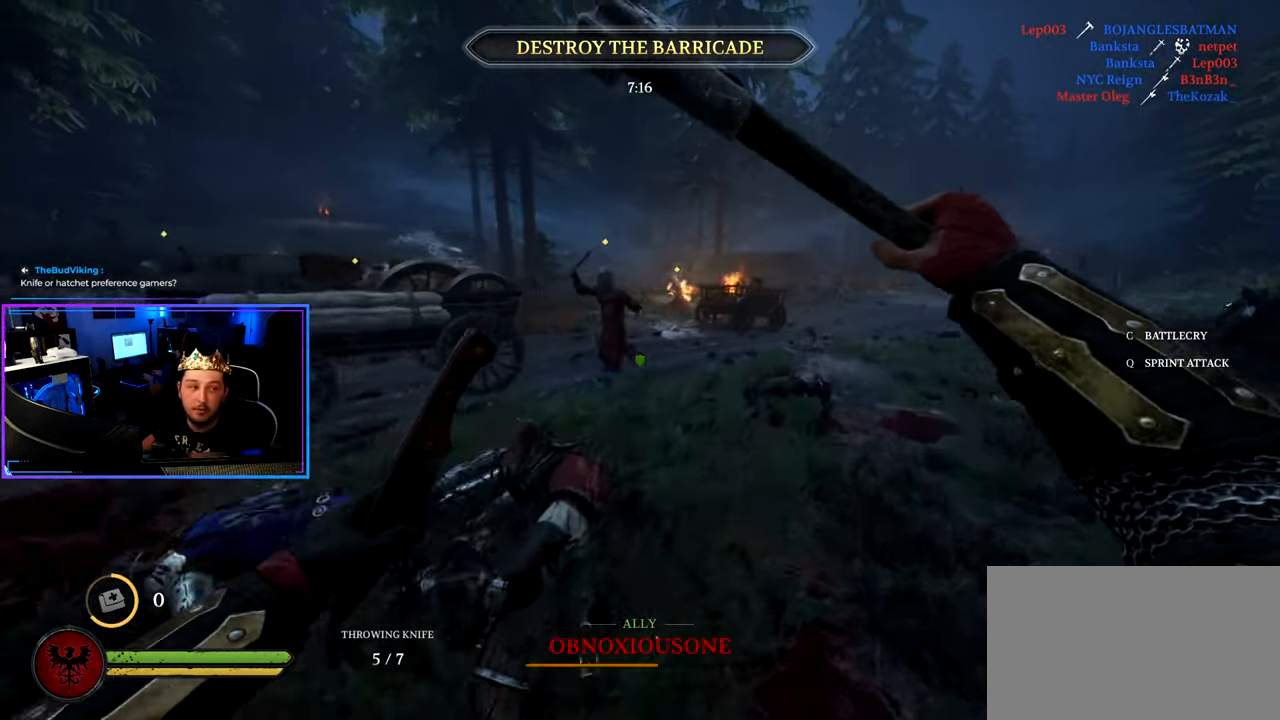
{"keys": ["d", "shift", "w"], "mouse": [], "events": []}
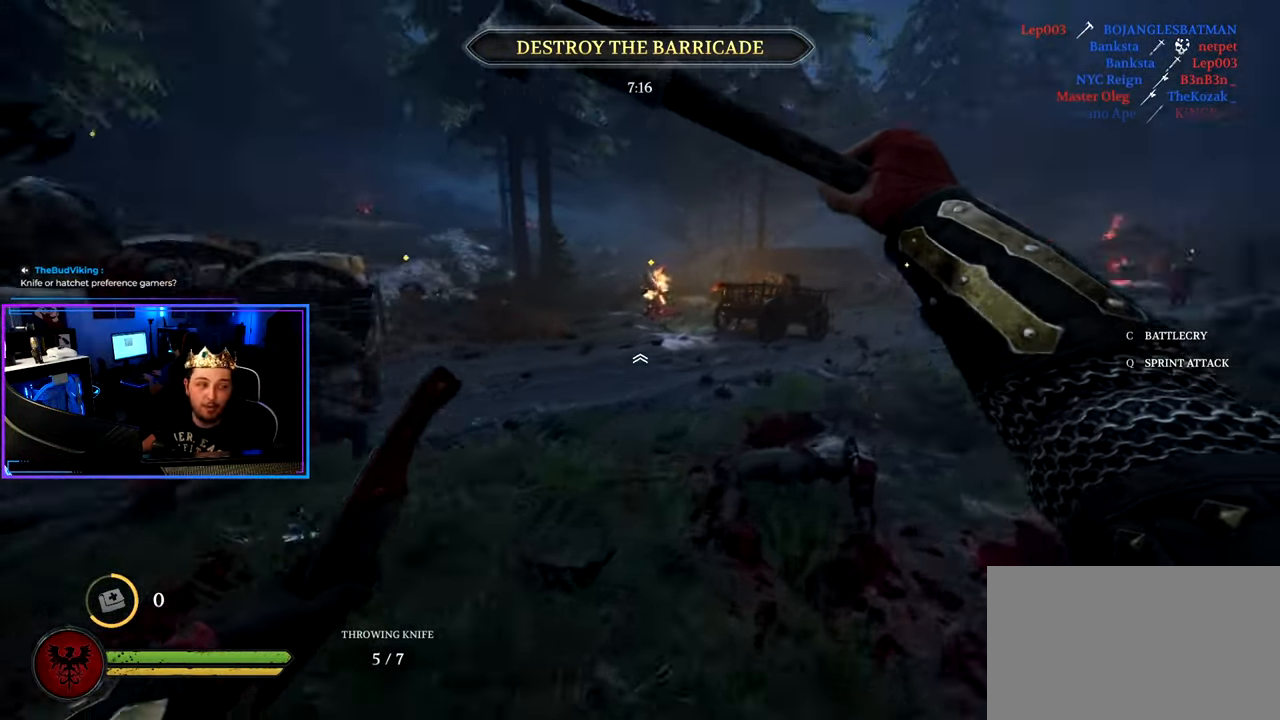
{"keys": ["shift", "w"], "mouse": [], "events": [[83, "d", "up"], [233, "d", "down"], [416, "d", "up"]]}
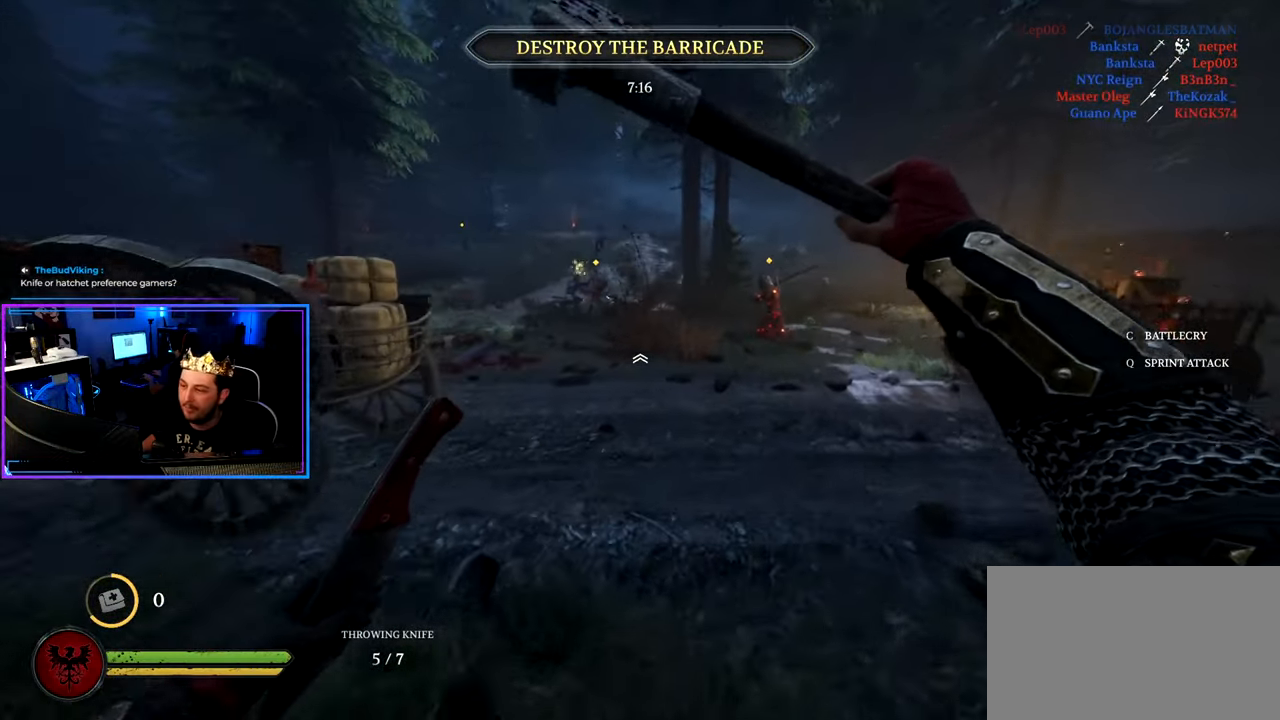
{"keys": ["shift", "w"], "mouse": [], "events": [[100, "d", "down"], [283, "d", "up"]]}
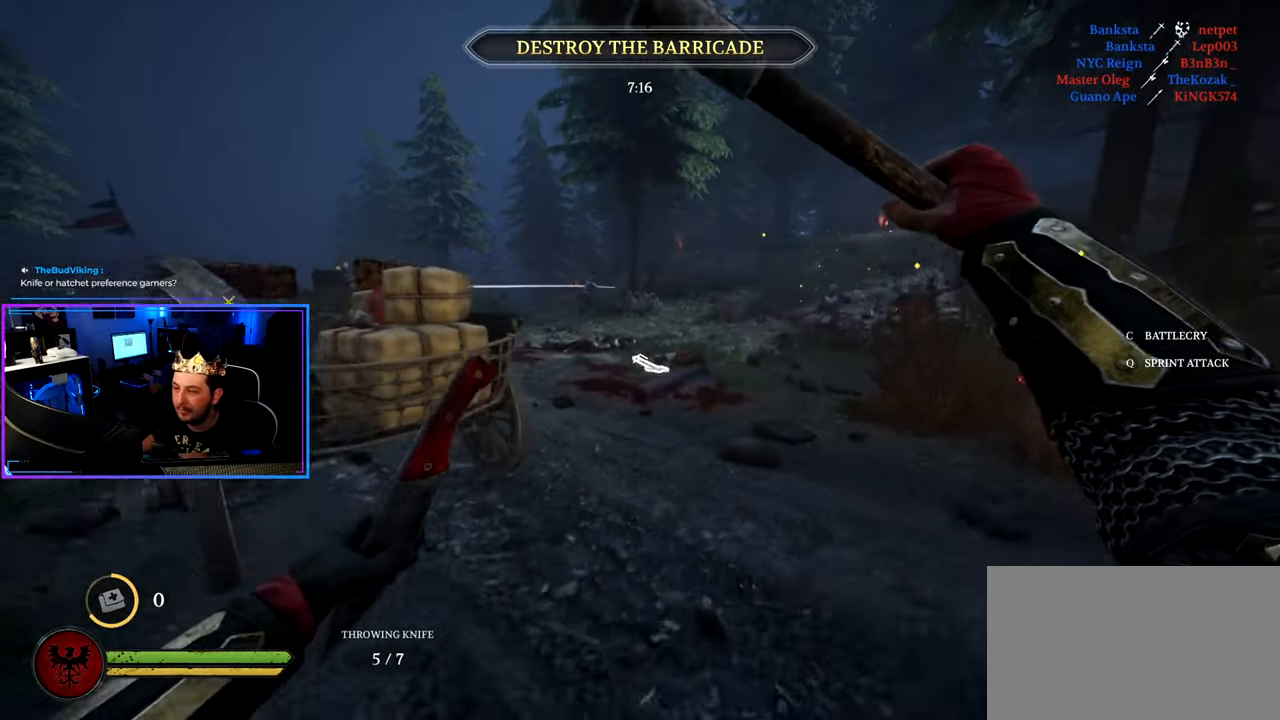
{"keys": ["shift", "w"], "mouse": [], "events": [[300, "d", "down"], [500, "d", "up"]]}
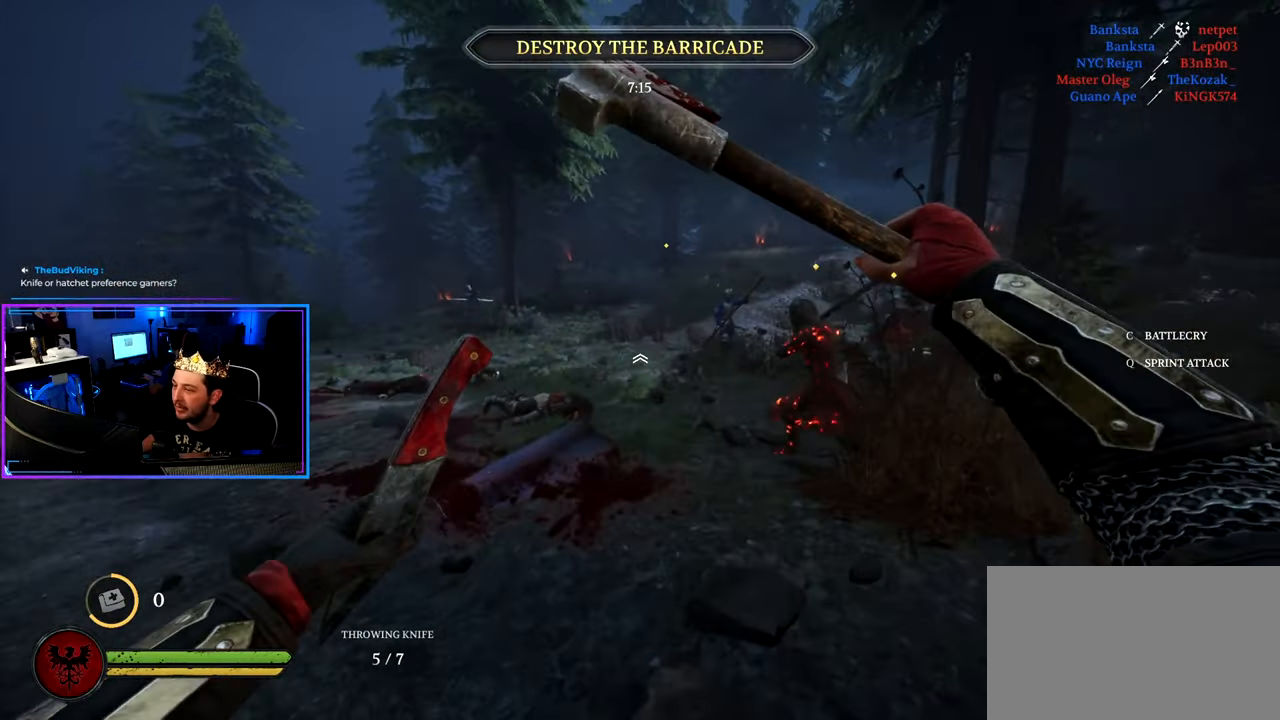
{"keys": ["d", "shift", "w"], "mouse": [], "events": [[133, "a", "down"], [283, "a", "up"], [283, "d", "down"]]}
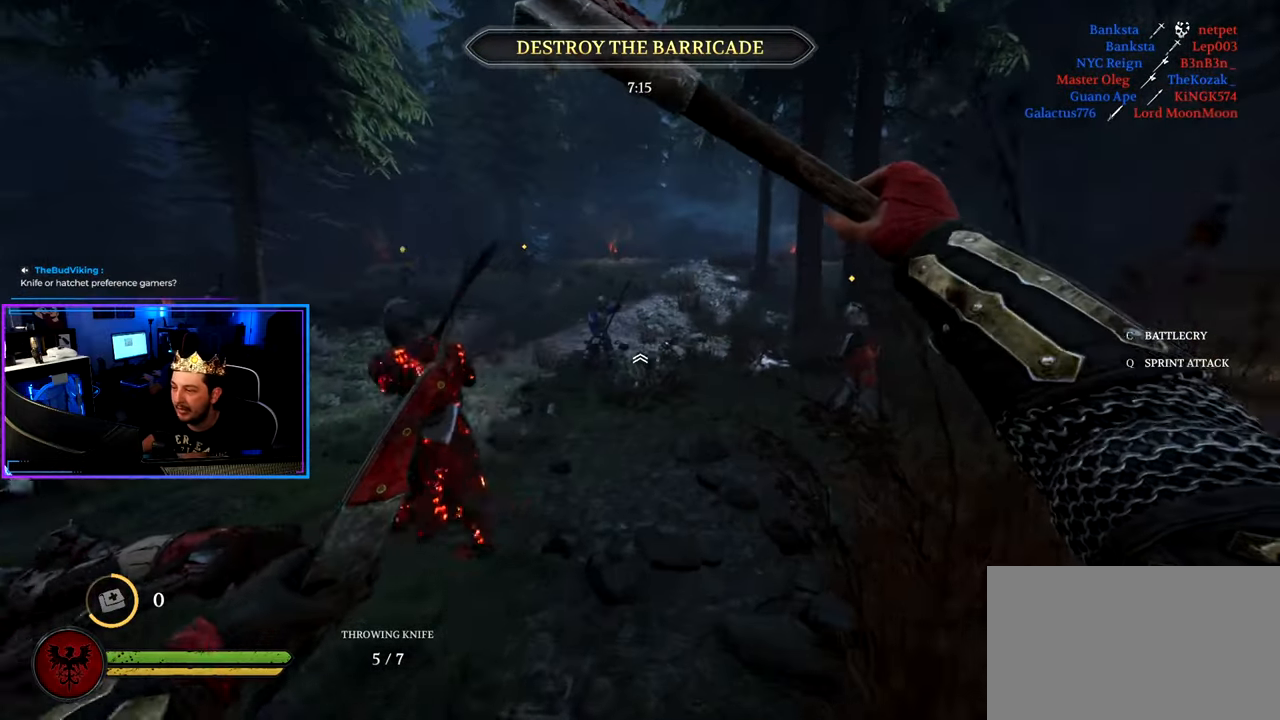
{"keys": ["d", "shift", "w"], "mouse": [], "events": [[200, "d", "up"], [283, "a", "down"], [483, "a", "up"], [483, "d", "down"]]}
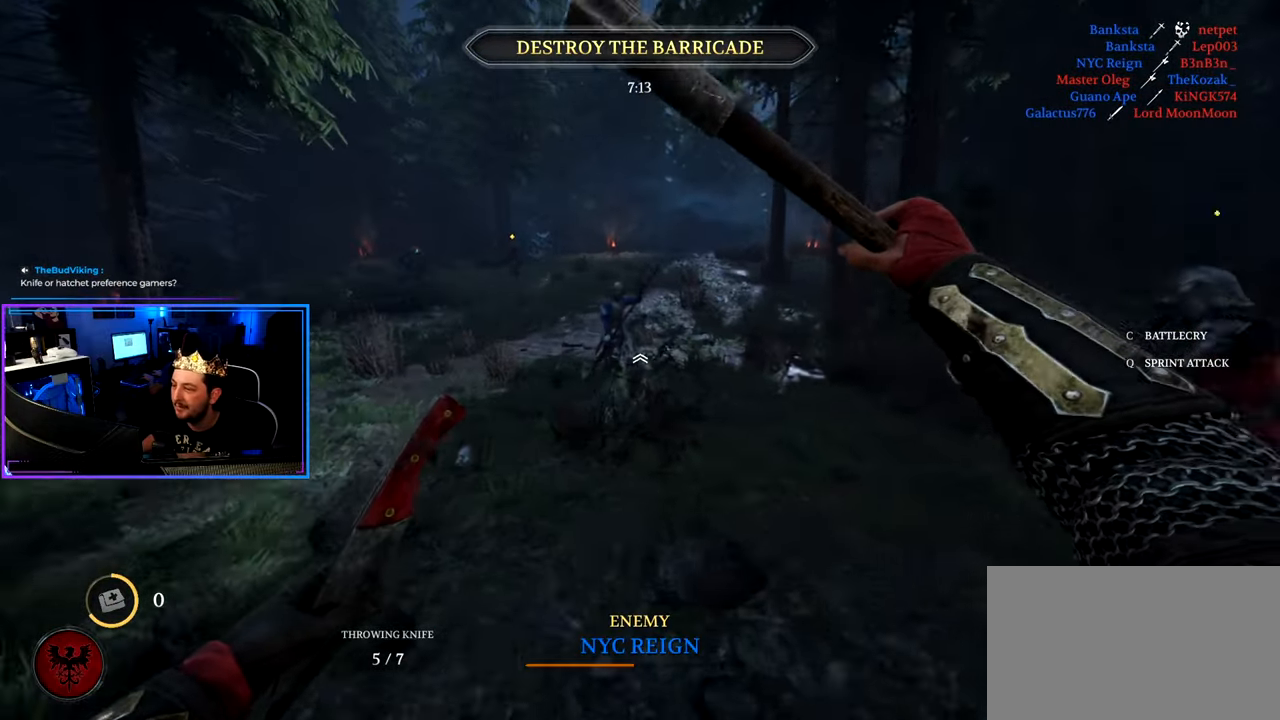
{"keys": ["d", "shift", "w"], "mouse": [], "events": []}
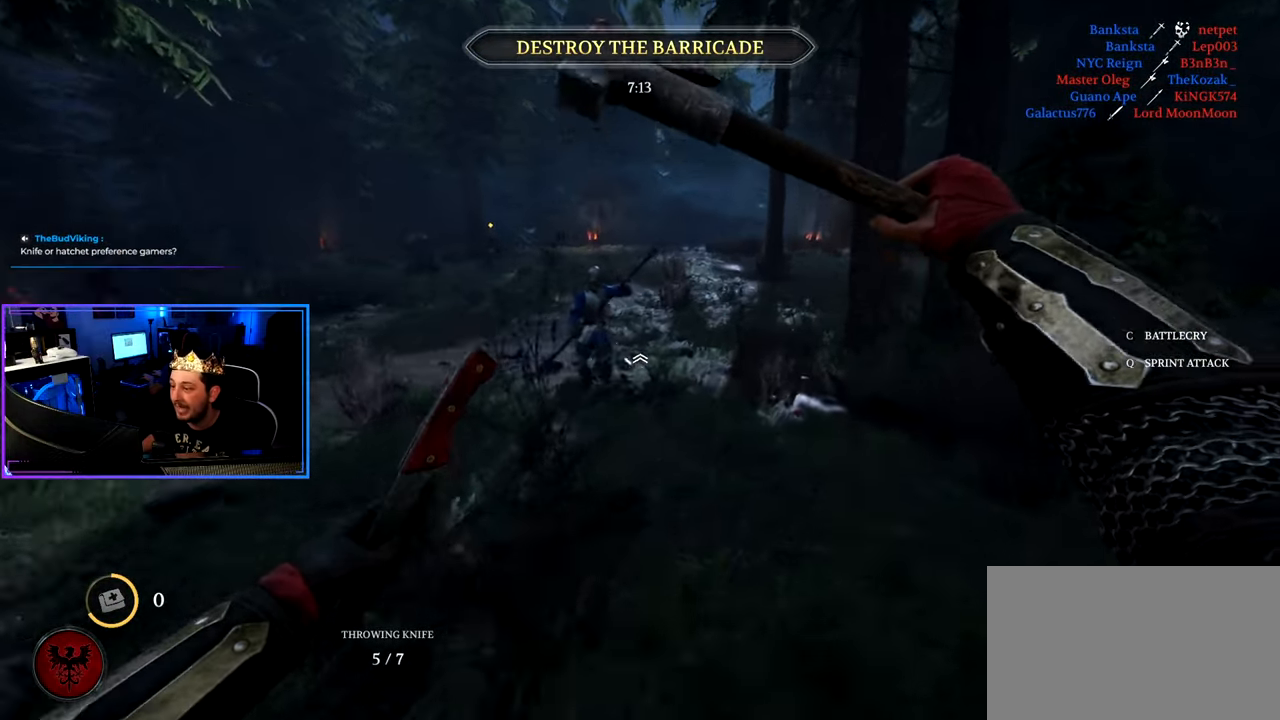
{"keys": ["shift", "w"], "mouse": [], "events": [[133, "d", "up"]]}
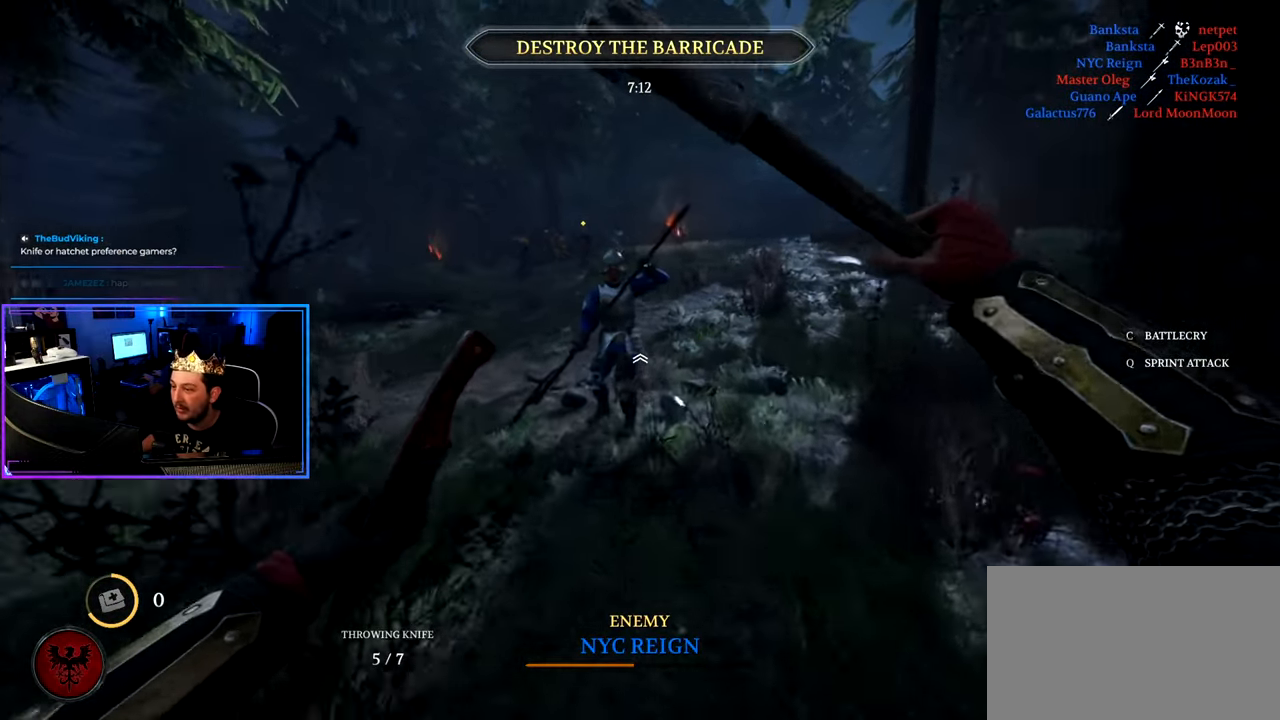
{"keys": ["d", "shift", "w"], "mouse": [], "events": [[300, "d", "down"]]}
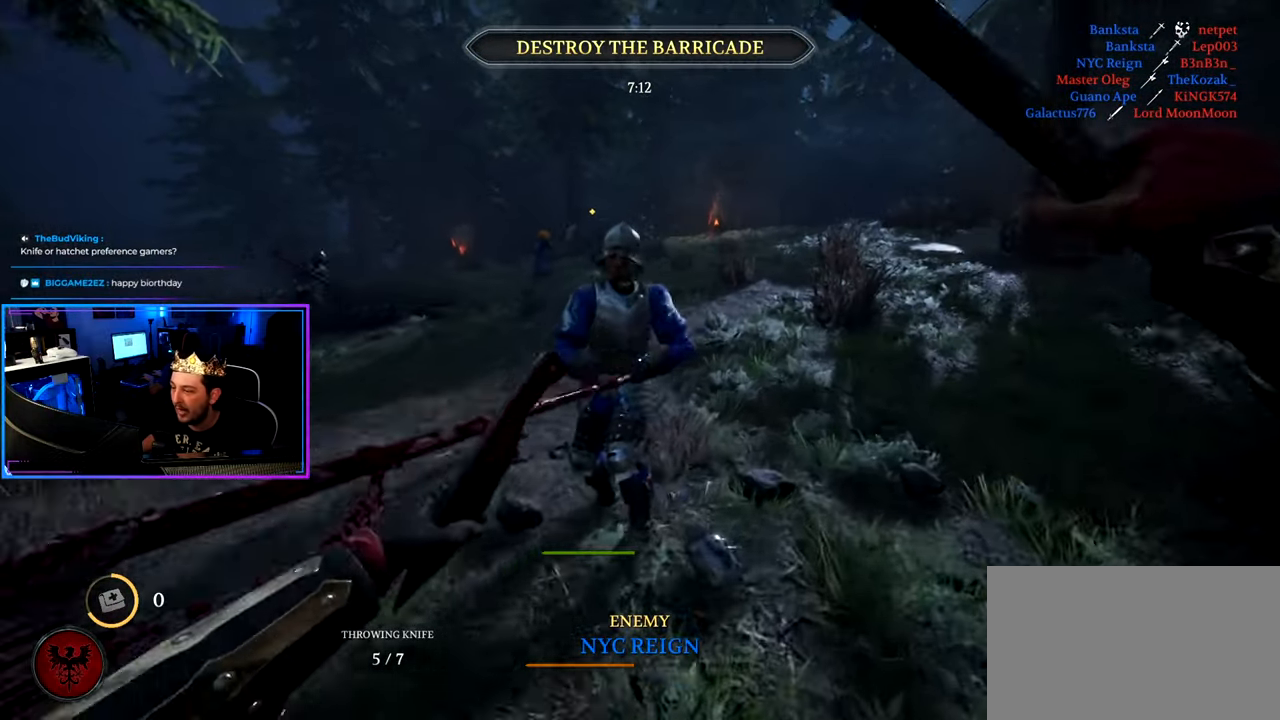
{"keys": ["a", "shift", "w"], "mouse": [], "events": [[300, "d", "up"], [350, "a", "down"]]}
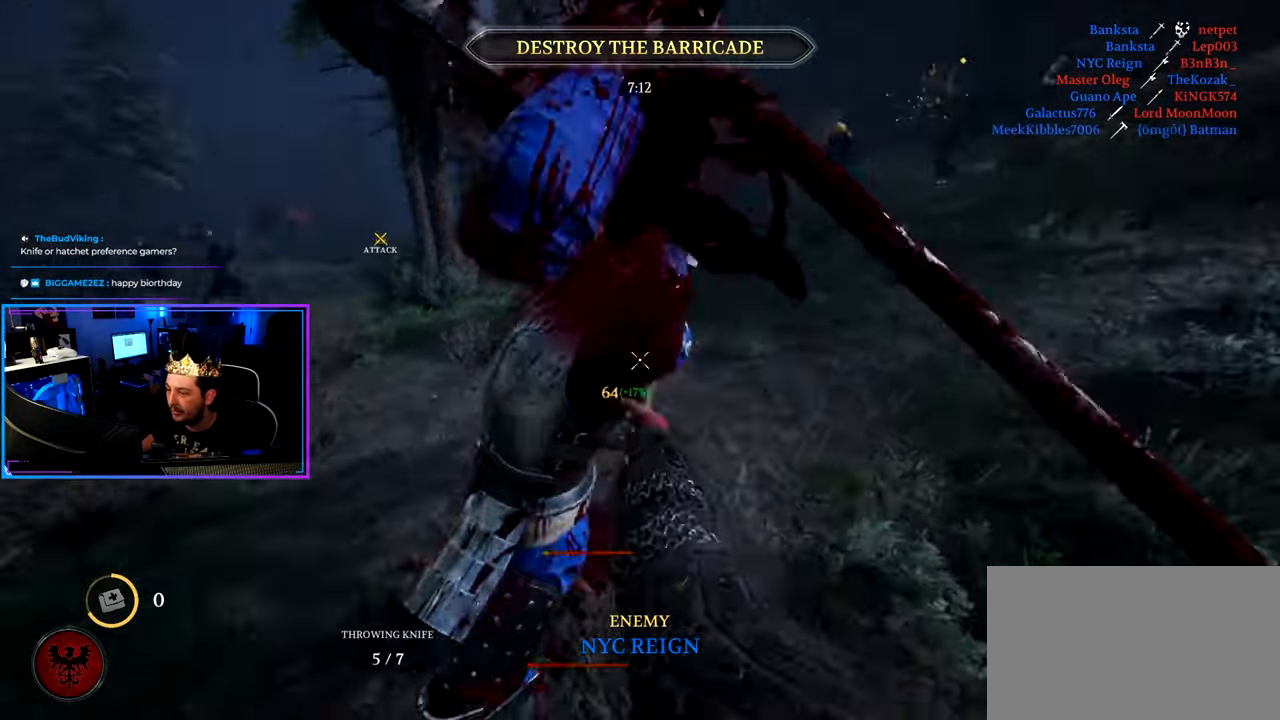
{"keys": ["a", "shift", "w"], "mouse": [], "events": [[83, "w", "up"], [183, "shift", "up"], [233, "w", "down"], [317, "shift", "down"]]}
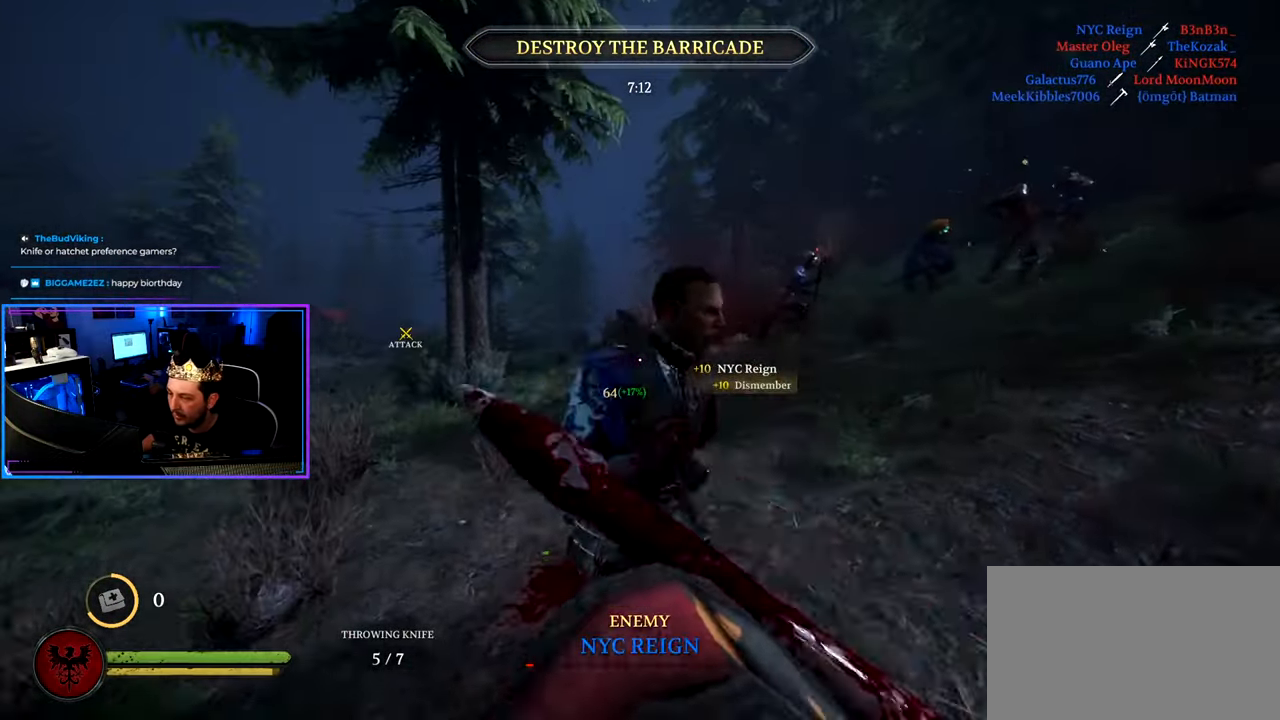
{"keys": ["a", "shift", "w"], "mouse": [], "events": [[100, "a", "up"], [150, "a", "down"]]}
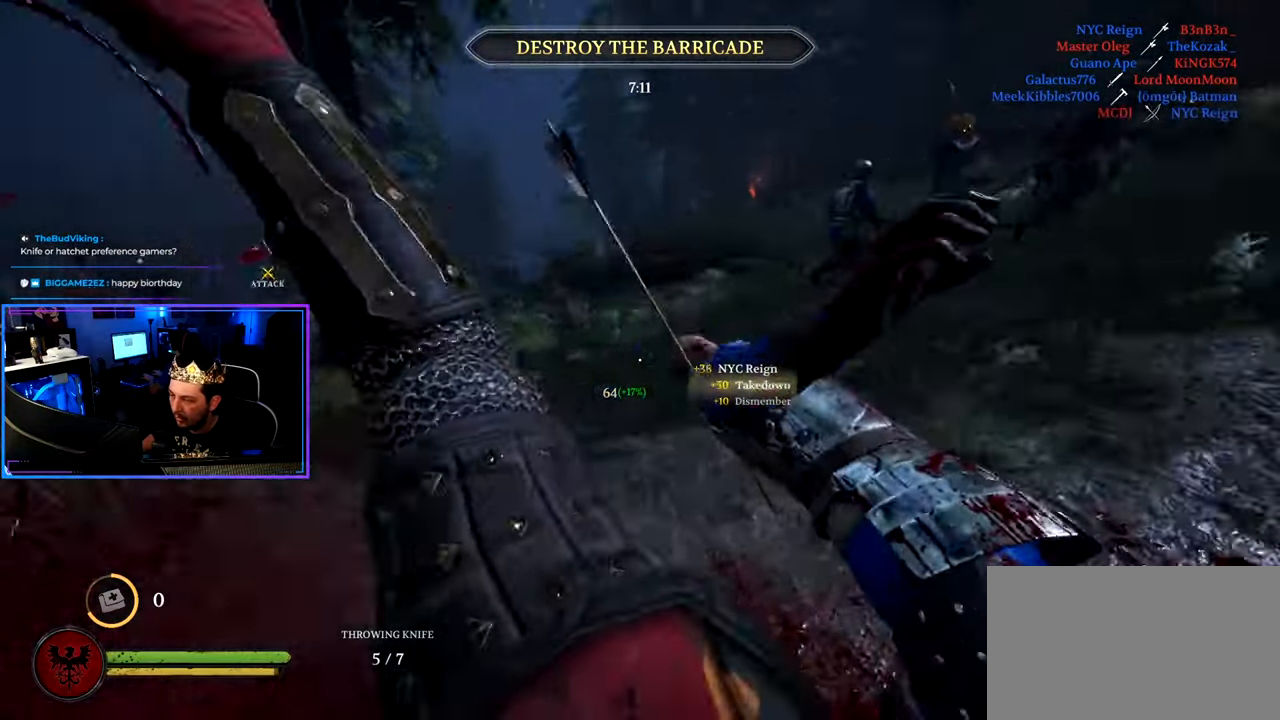
{"keys": ["d", "shift", "w"], "mouse": [], "events": [[217, "d", "down"], [300, "a", "up"]]}
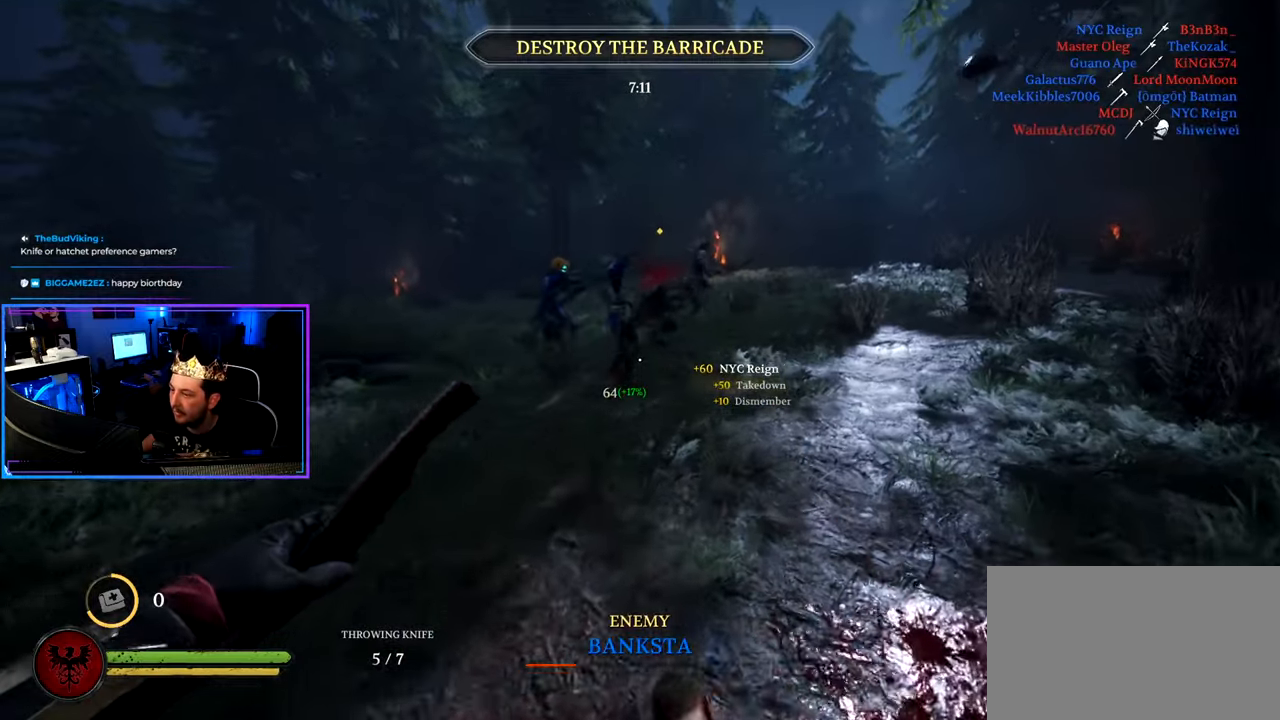
{"keys": ["a"], "mouse": [], "events": [[284, "d", "up"], [367, "g", "down"], [417, "g", "up"], [417, "w", "up"], [467, "a", "down"], [500, "shift", "up"]]}
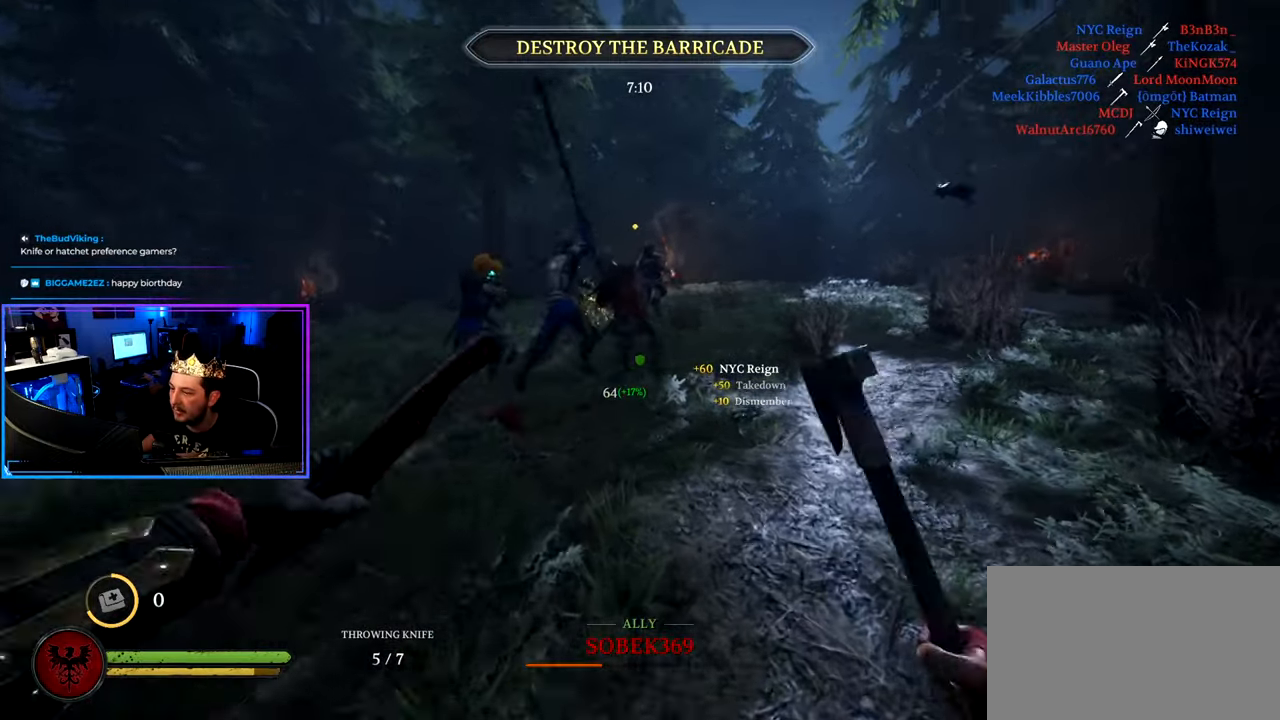
{"keys": ["a"], "mouse": [], "events": [[100, "w", "down"], [200, "shift", "down"], [384, "w", "up"], [434, "shift", "up"]]}
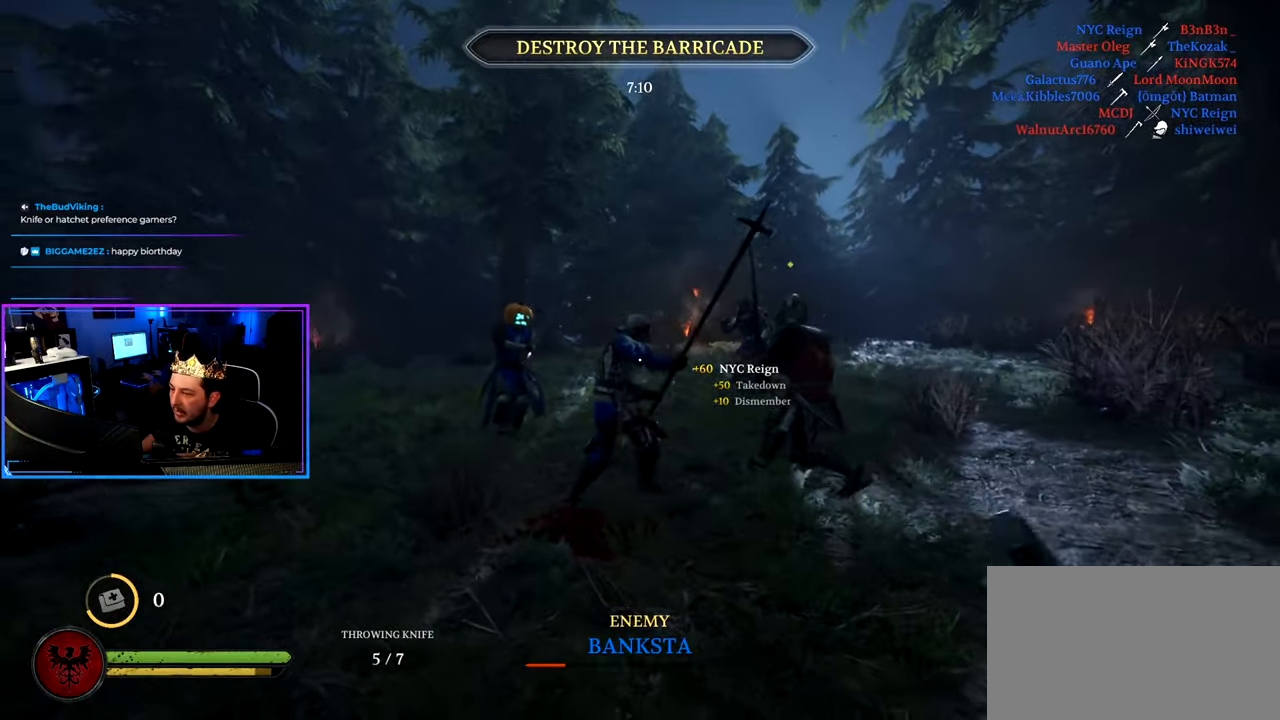
{"keys": ["a", "shift", "w"], "mouse": [], "events": [[67, "w", "down"], [167, "shift", "down"]]}
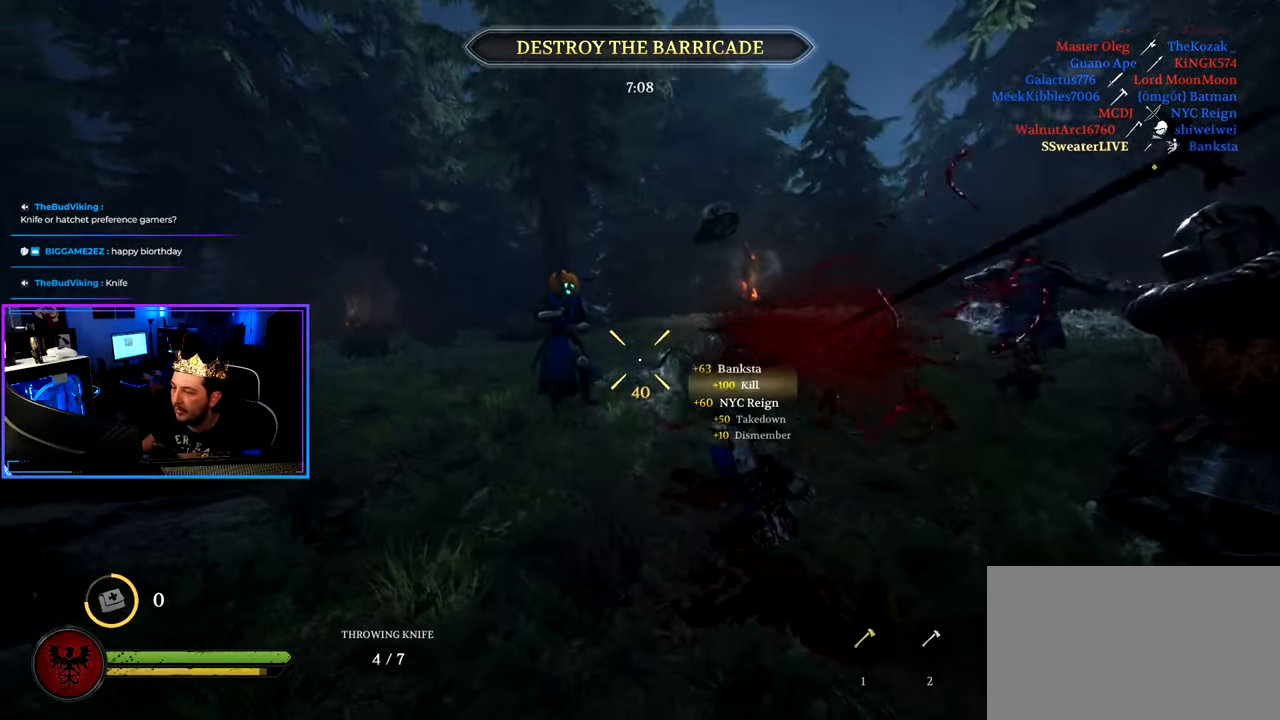
{"keys": ["a", "shift", "w"], "mouse": [], "events": [[234, "a", "up"], [234, "d", "down"], [417, "a", "down"], [417, "d", "up"]]}
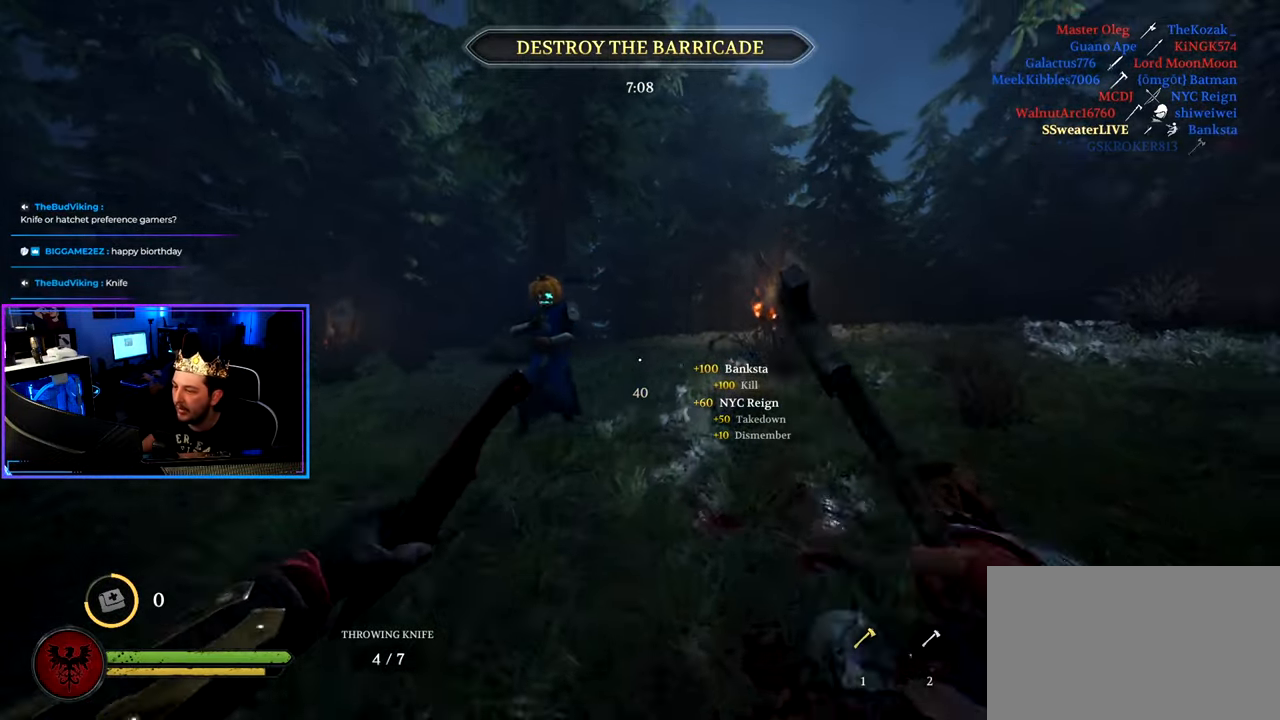
{"keys": ["a", "shift", "w"], "mouse": [], "events": []}
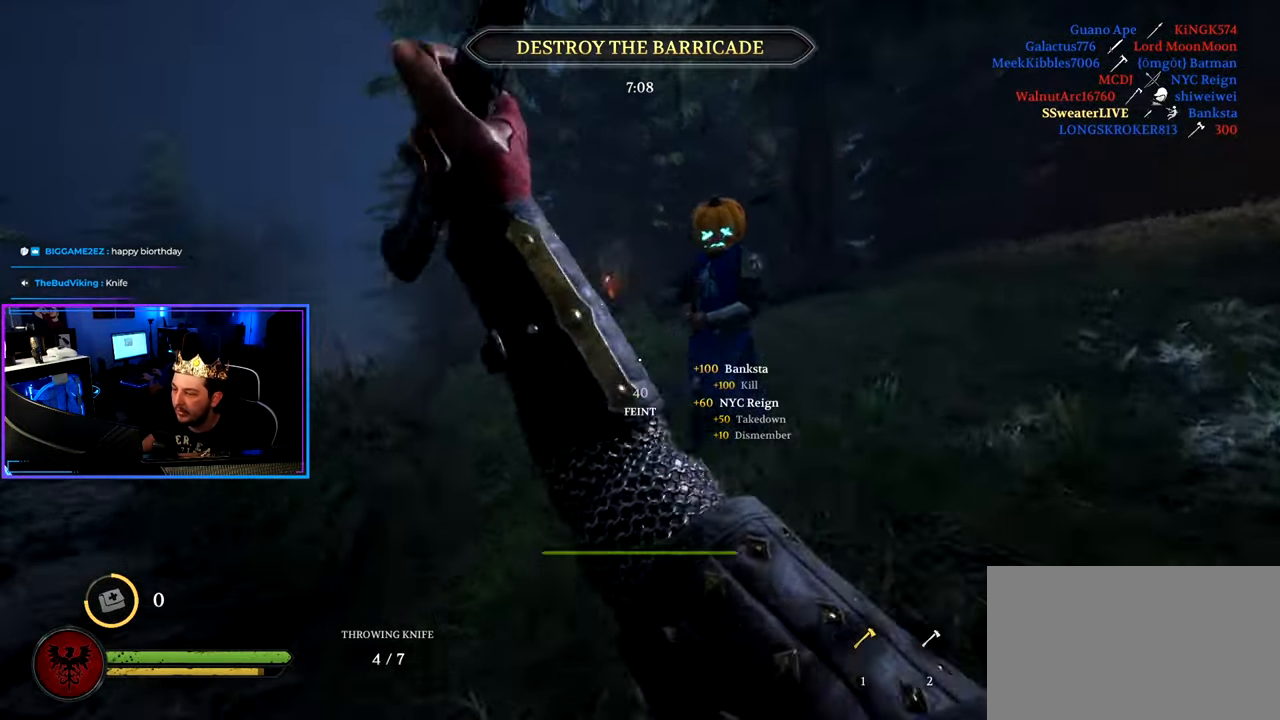
{"keys": ["shift", "w"], "mouse": [], "events": [[217, "a", "up"]]}
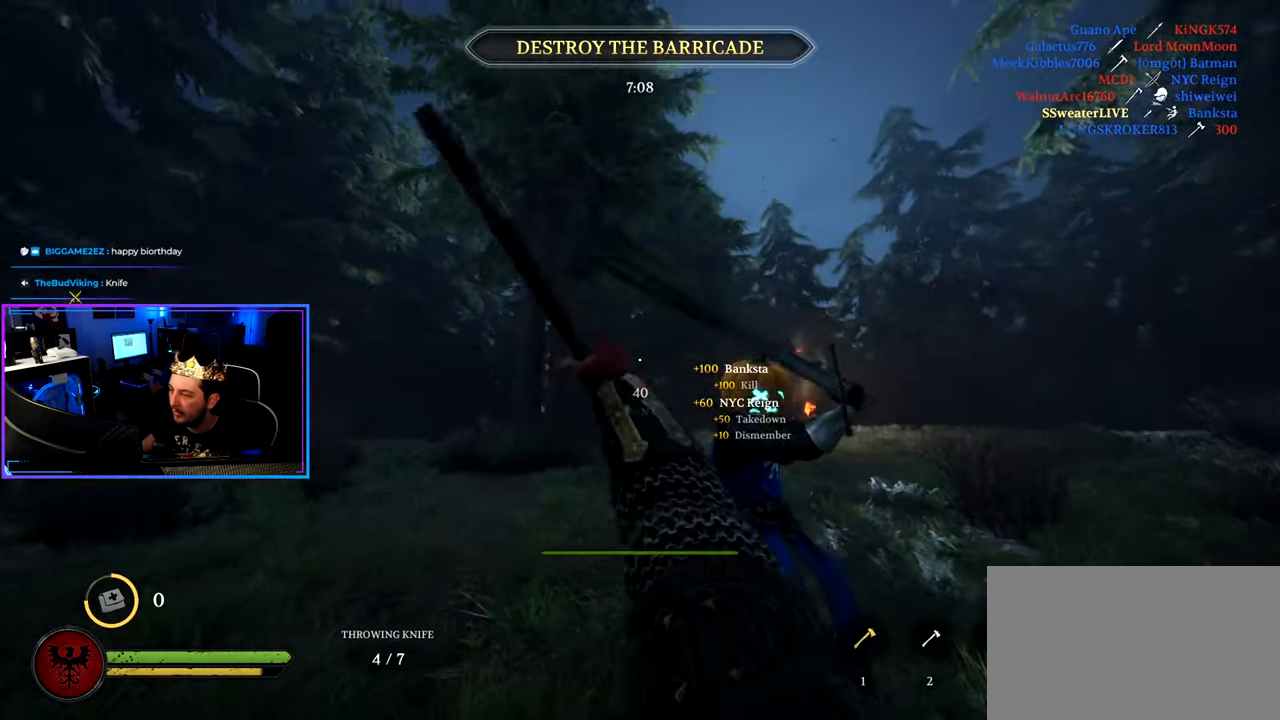
{"keys": ["a", "ctrl", "s"], "mouse": [], "events": [[50, "a", "down"], [134, "shift", "up"], [134, "w", "up"], [234, "s", "down"], [267, "ctrl", "down"]]}
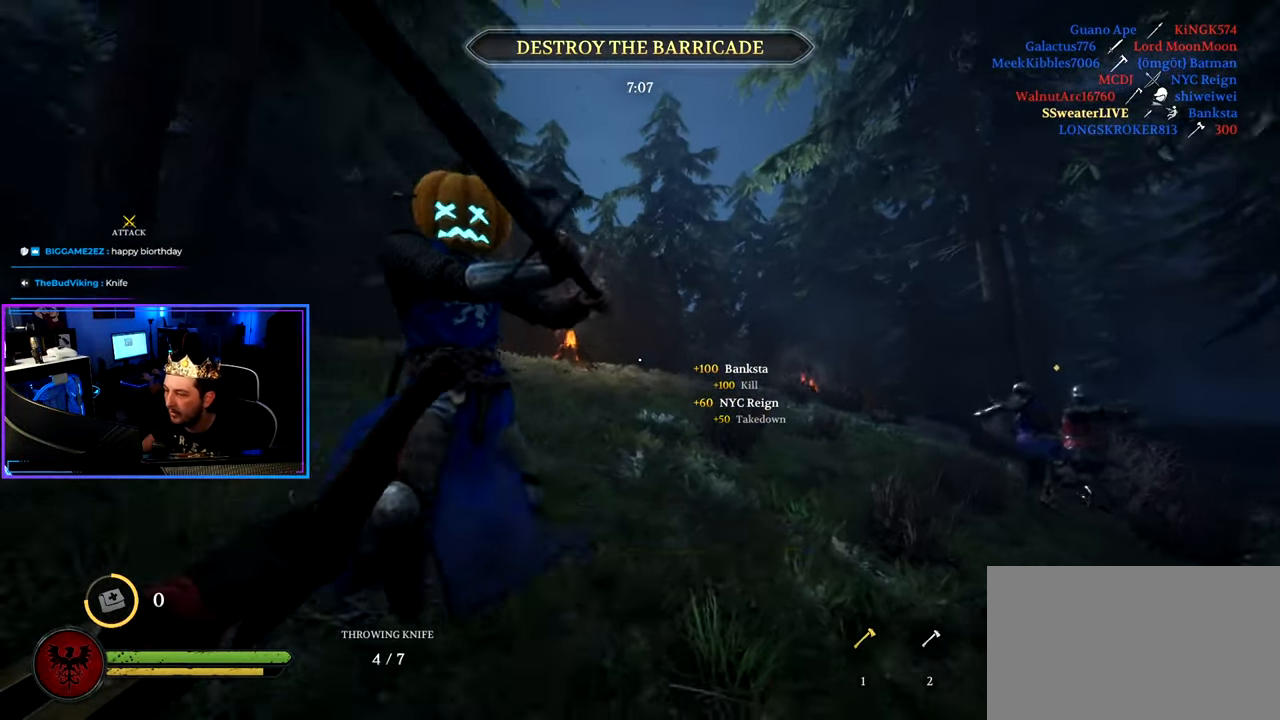
{"keys": ["a", "w"], "mouse": [], "events": [[200, "s", "up"], [250, "ctrl", "up"], [300, "r", "down"], [300, "w", "down"], [384, "r", "up"]]}
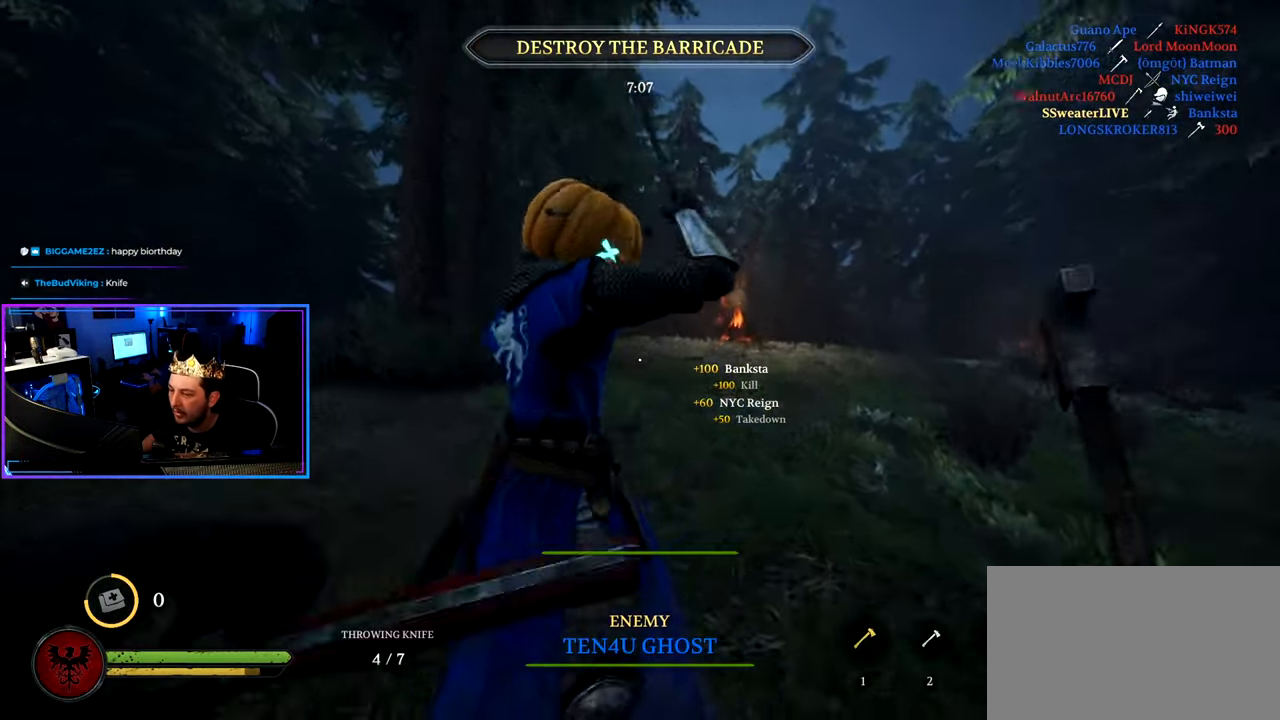
{"keys": ["d", "shift", "w"], "mouse": [], "events": [[67, "ctrl", "down"], [267, "a", "up"], [267, "ctrl", "up"], [300, "d", "down"], [300, "w", "up"], [400, "w", "down"], [500, "shift", "down"]]}
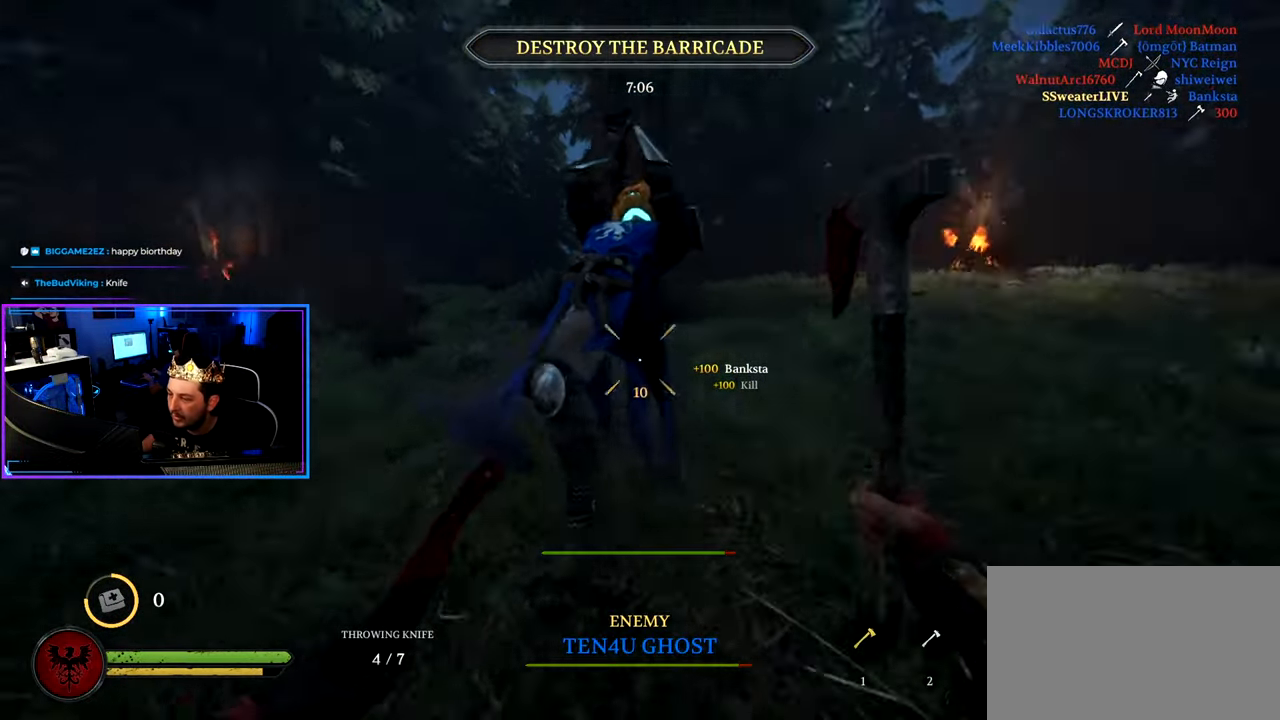
{"keys": [], "mouse": [], "events": [[34, "d", "up"], [283, "mouse_right", "down"], [316, "w", "up"], [366, "mouse_right", "up"], [366, "shift", "up"]]}
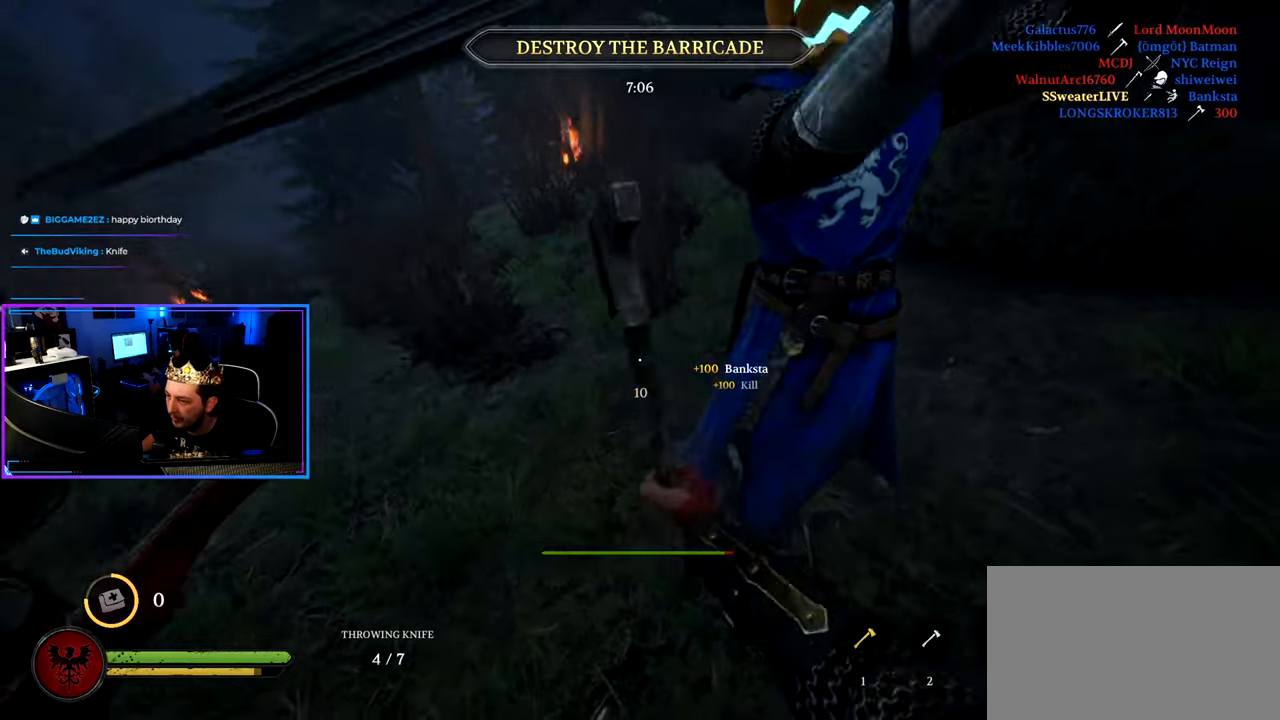
{"keys": ["d", "shift", "w"], "mouse": [], "events": [[200, "w", "down"], [250, "d", "down"], [250, "mouse_left", "down"], [333, "mouse_left", "up"], [333, "shift", "down"]]}
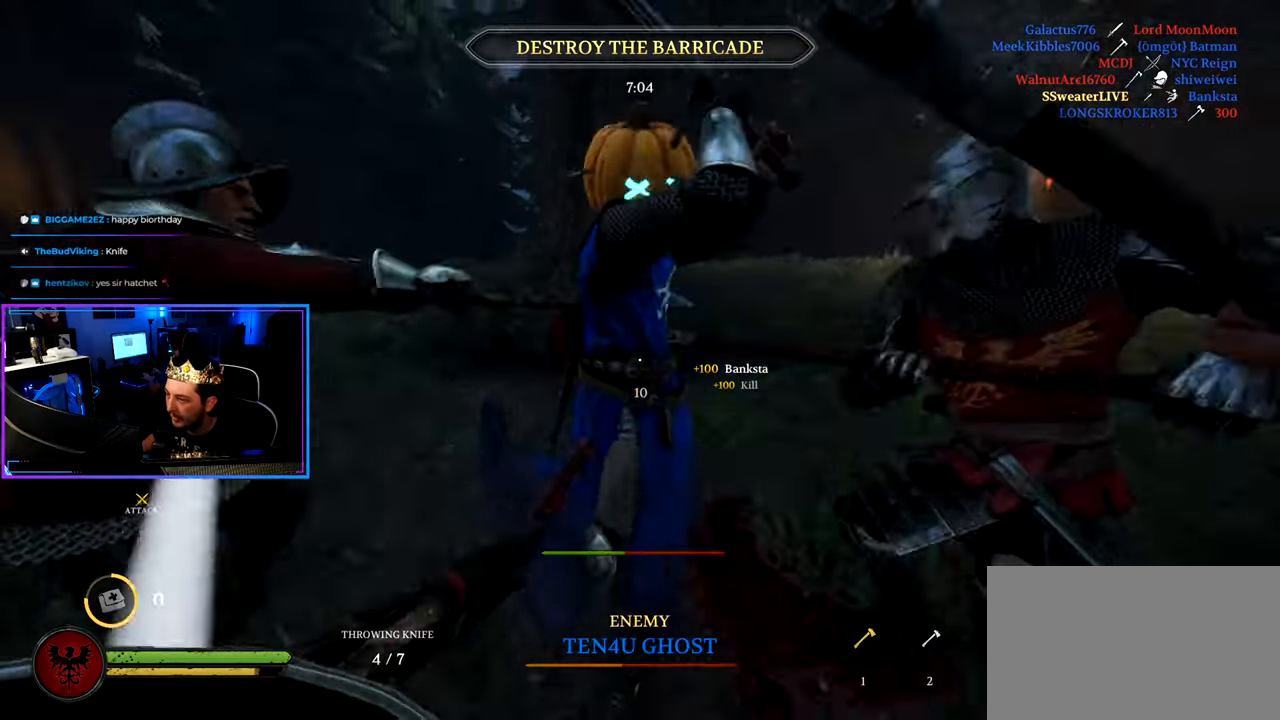
{"keys": ["a", "ctrl"], "mouse": [], "events": [[266, "shift", "up"], [350, "ctrl", "down"], [350, "d", "up"], [400, "w", "up"], [500, "a", "down"]]}
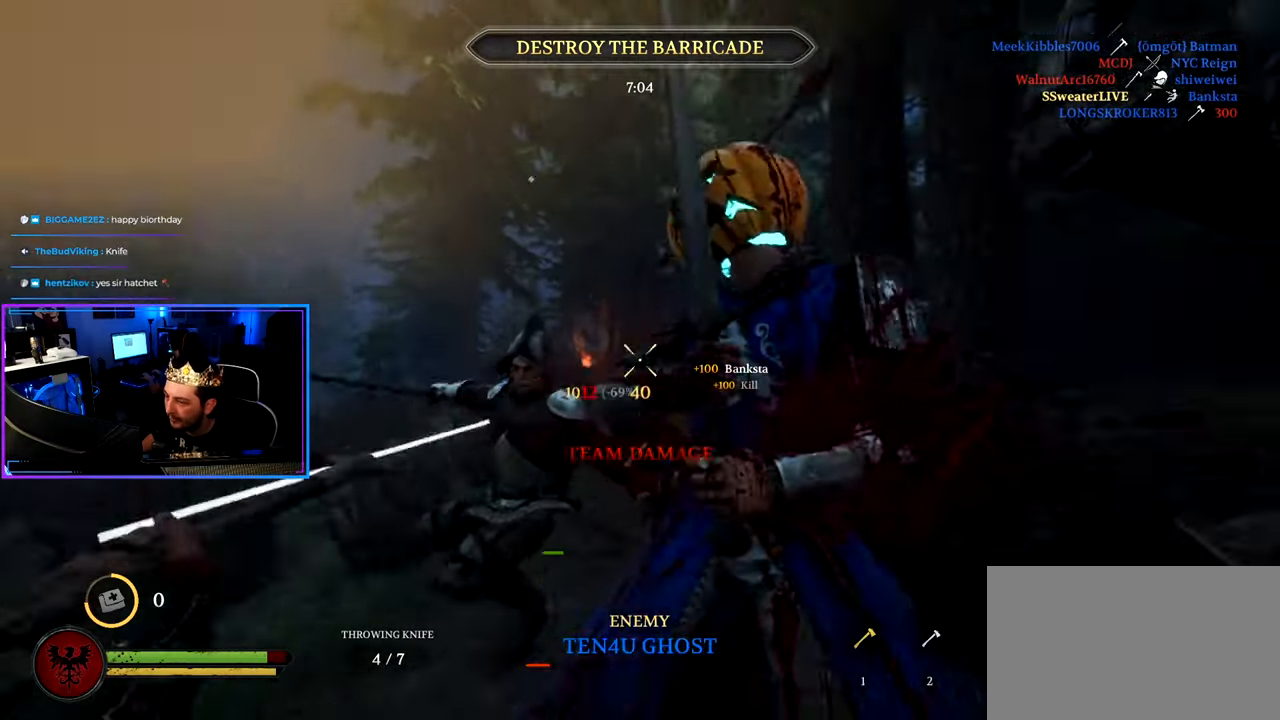
{"keys": ["w"], "mouse": [], "events": [[183, "ctrl", "up"], [183, "w", "down"], [466, "a", "up"]]}
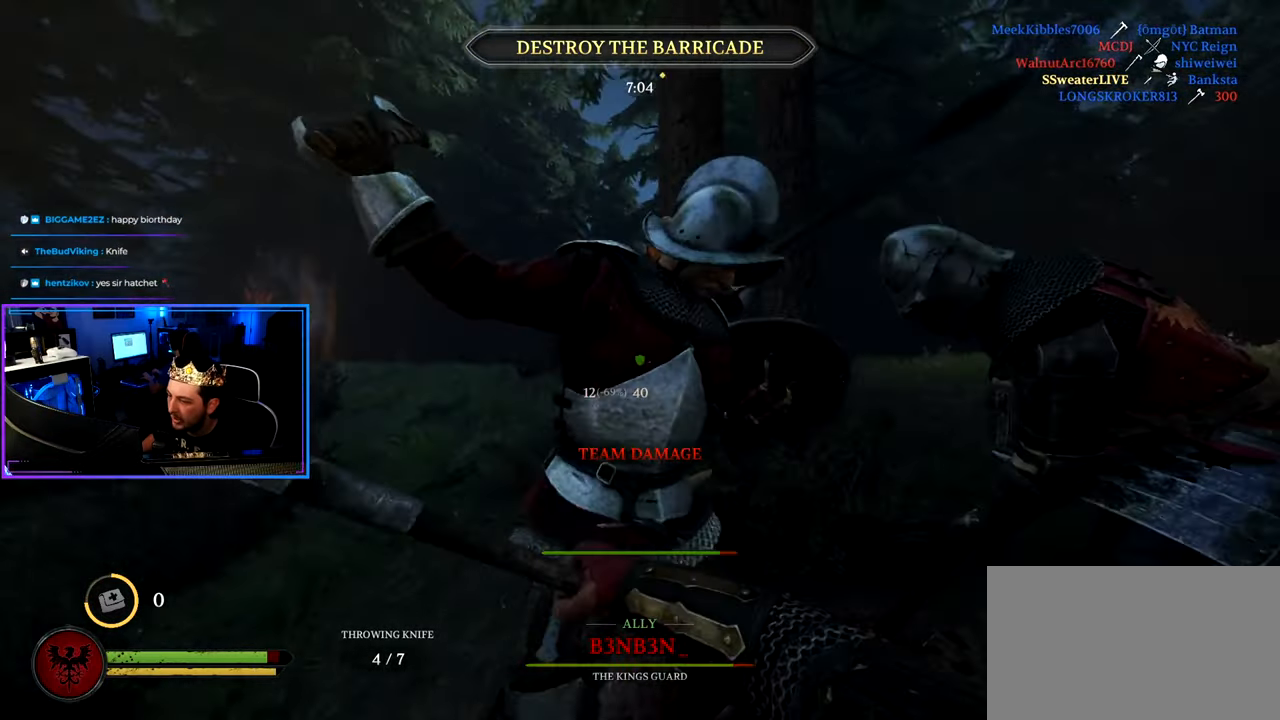
{"keys": ["shift", "w"], "mouse": [], "events": [[16, "d", "down"], [66, "shift", "down"], [333, "d", "up"]]}
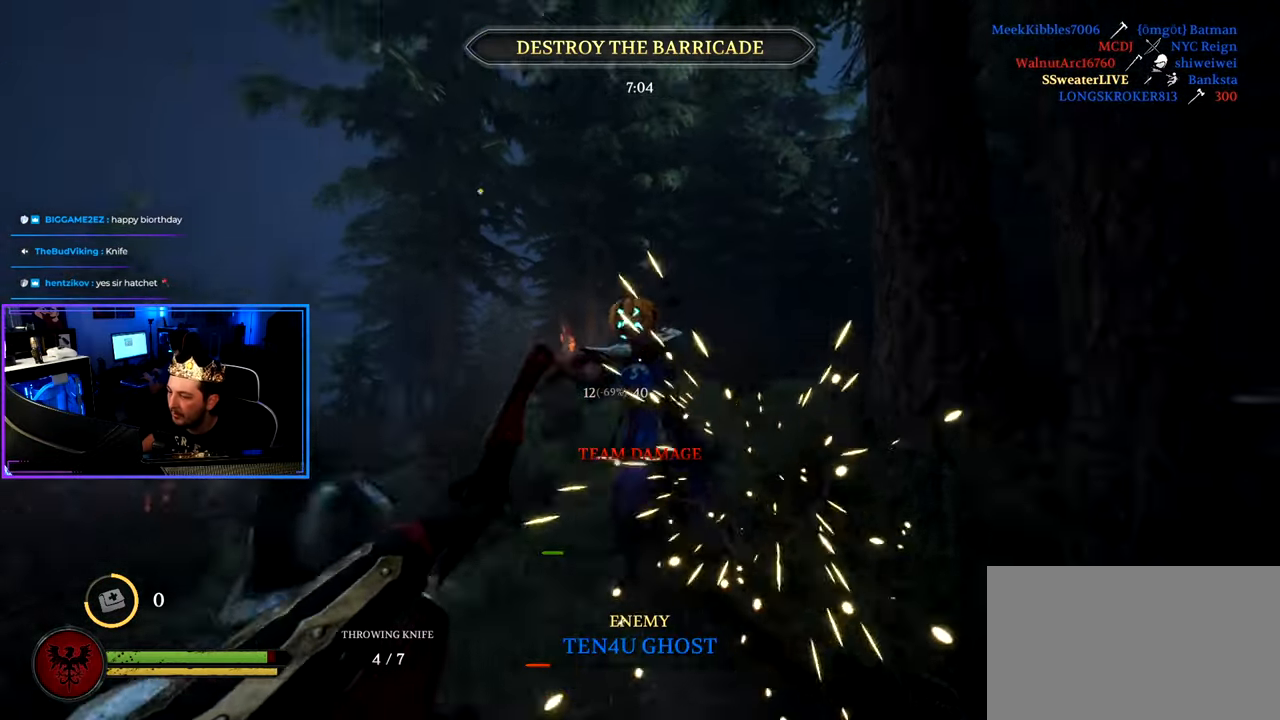
{"keys": ["d"], "mouse": [], "events": [[450, "d", "down"], [450, "shift", "up"], [500, "w", "up"]]}